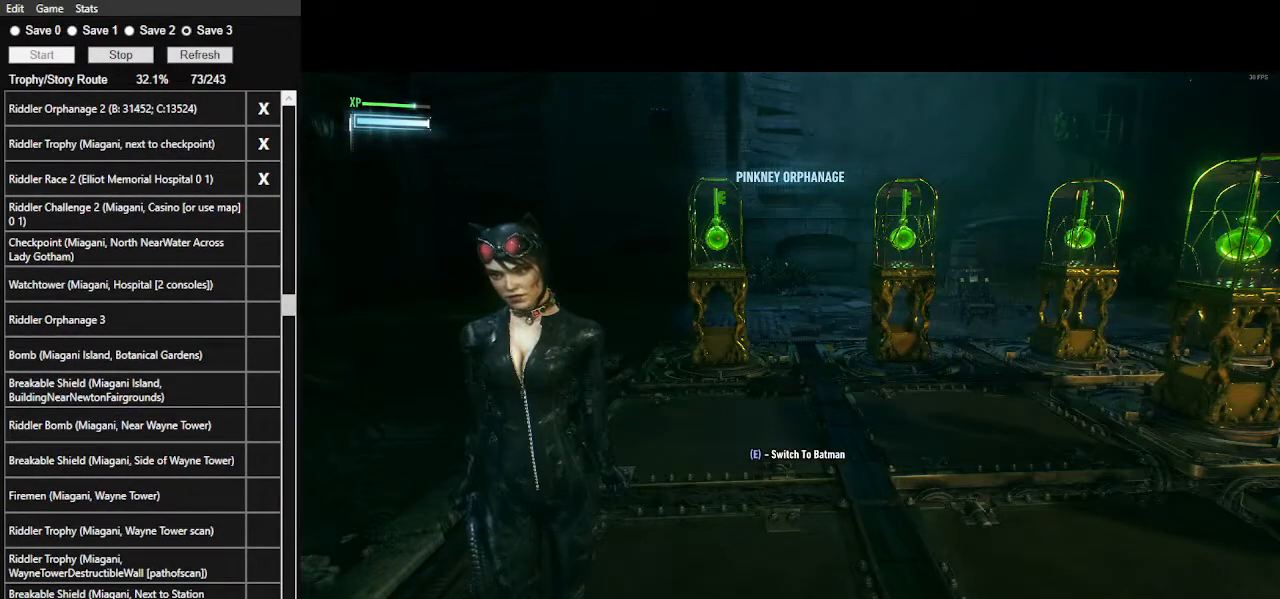
Gameplay with keyboard and mouse; each line is a JSON object with the keys and mouse buttons held at the frame after it. "events" lists presses ("down") and releases ("up") of ".", "/", "0", "1", "2", "3", "4", "5", "6", "7", "8", "9", "a", "alt_l", "alt_r", "b", "backslash", "backspace", "c", "caps_lock", "comma", "ctrl_l", "ctrl_r", "d", "e", "equals", "f", "g", "h", "i", "j", "k", "l", "lbracket", "m", "minus", "n", "o", "p", "q", "quote", "r", "rbracket", "return", "s", "semicolon", "shift_l", "shift_r", "space", "super_l", "super_r", "t", "tab", "tilde", "u", "v", "w", "x", "y", "z", "mouse_left", "mouse_wheel" and "mouse_right" between this image and that frame as [ms after this image, input, new state], when the widget could be followed in between. "mouse_left", "mouse_wheel", "mouse_right" = the "left", "wheel", "right" buttons of the "mouse" list. No other keys are recorded. "wheel" means that the mouse wheel is clicked or scrolled. Not read: mouse_move.
{"keys": [], "mouse": [], "events": [[167, "d", "down"], [500, "d", "up"]]}
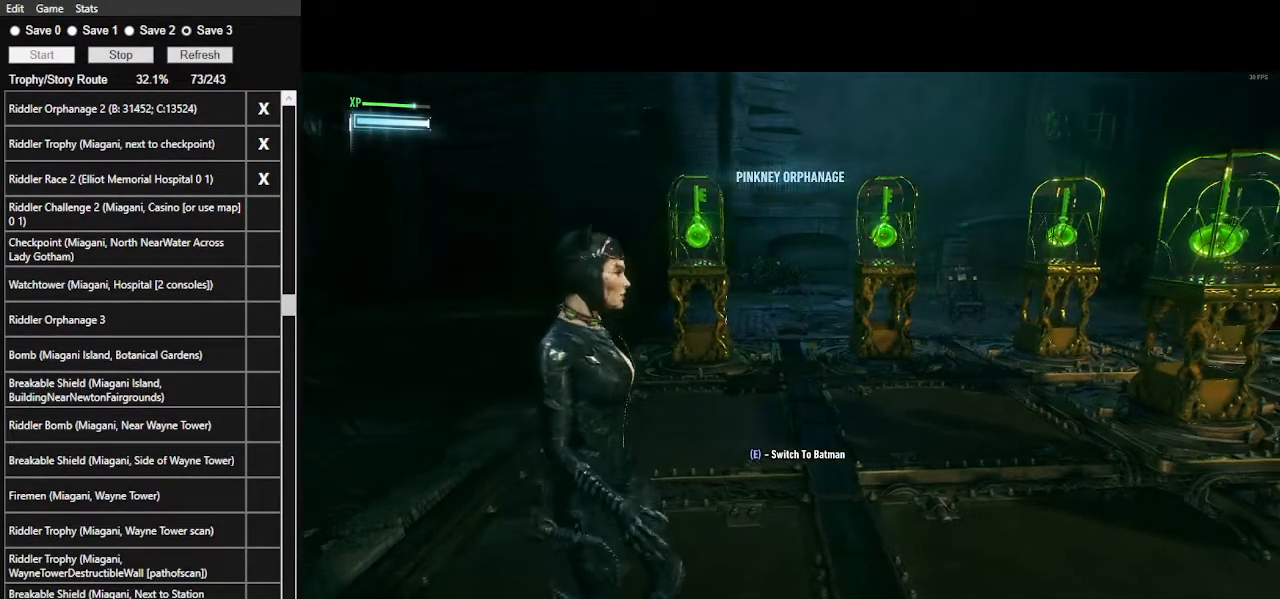
{"keys": ["w"], "mouse": [], "events": [[367, "w", "down"]]}
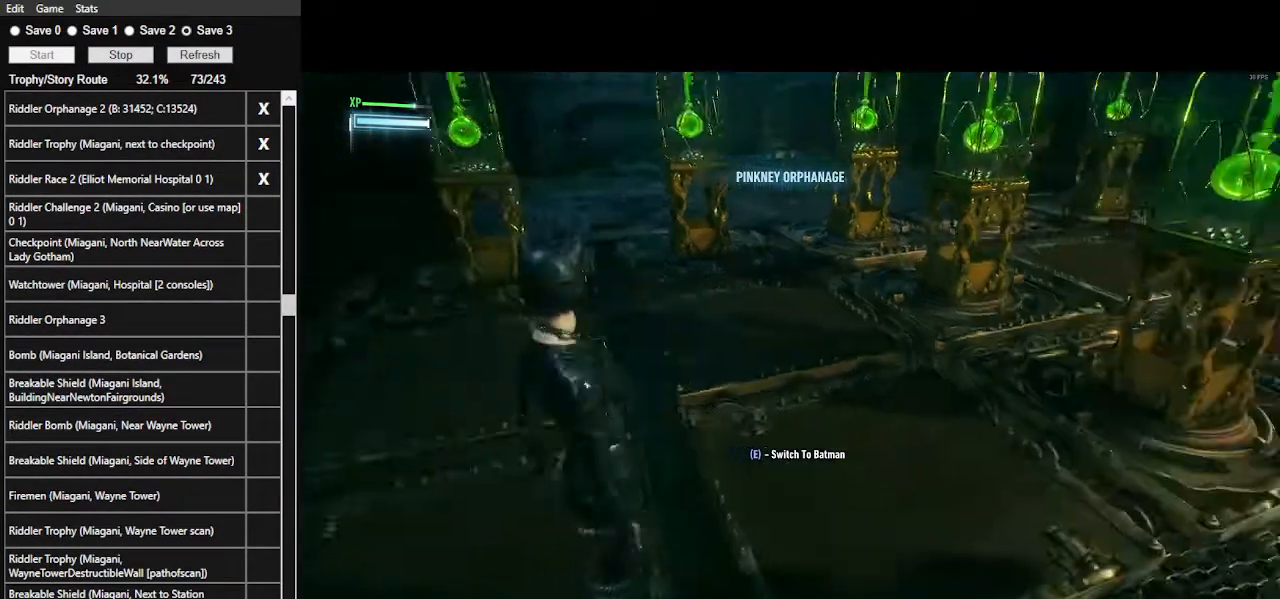
{"keys": ["1"], "mouse": ["right"], "events": [[100, "w", "up"], [400, "1", "down"], [434, "mouse_right", "down"]]}
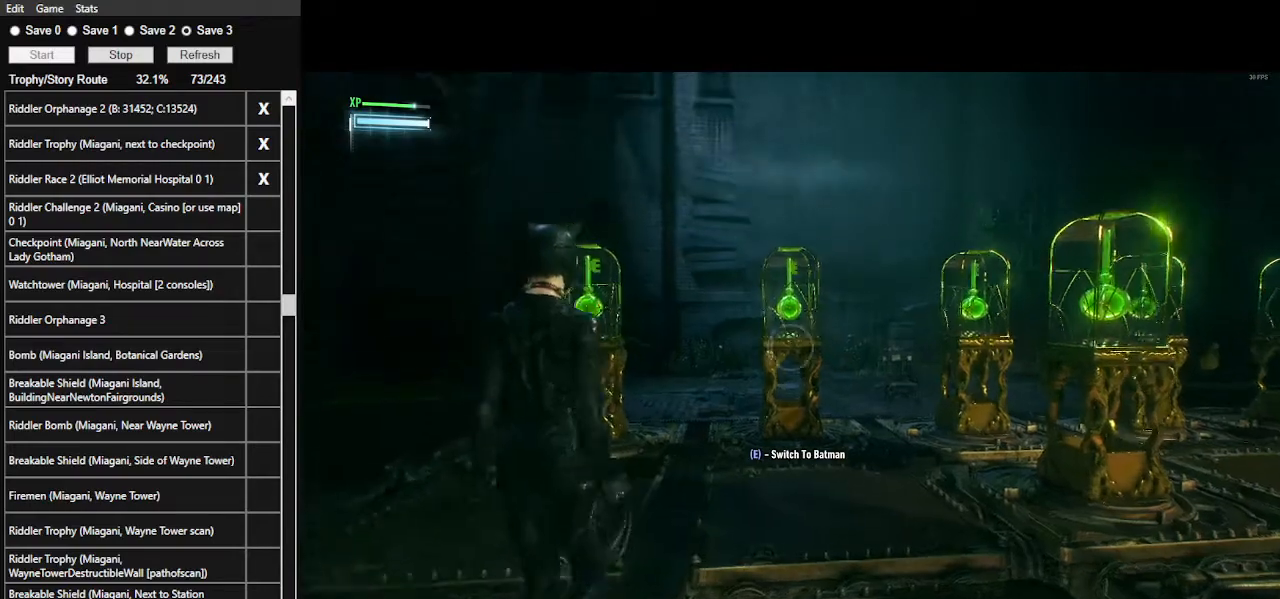
{"keys": [], "mouse": ["right"], "events": [[34, "1", "up"]]}
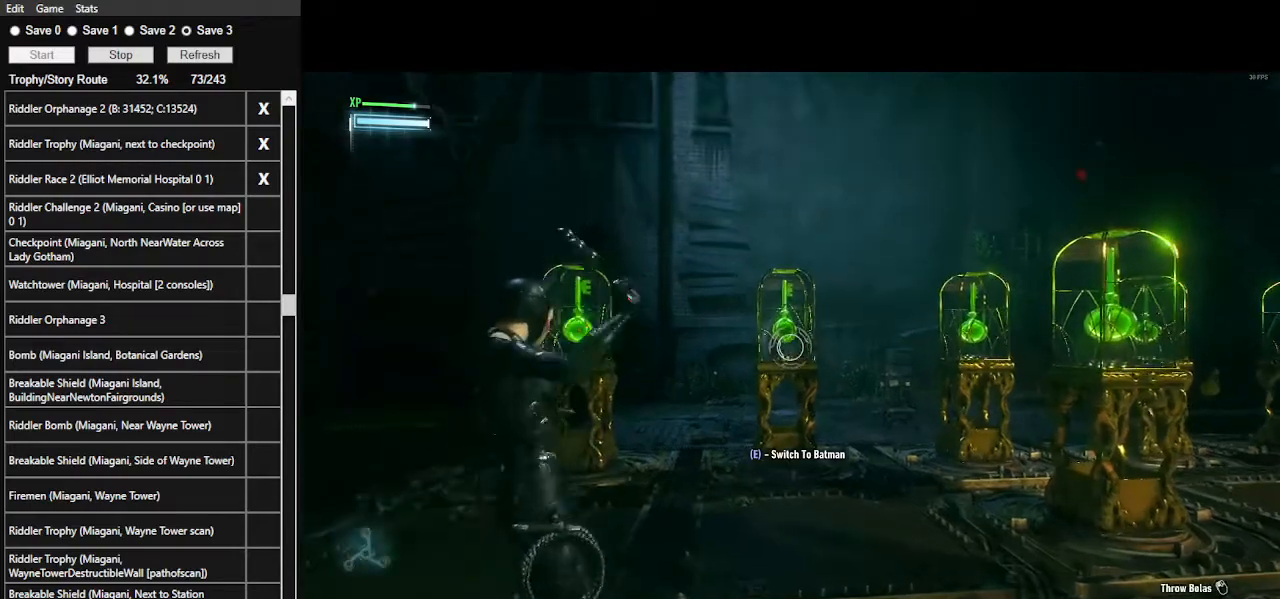
{"keys": ["a"], "mouse": ["right"], "events": [[334, "a", "down"], [400, "a", "up"], [467, "a", "down"]]}
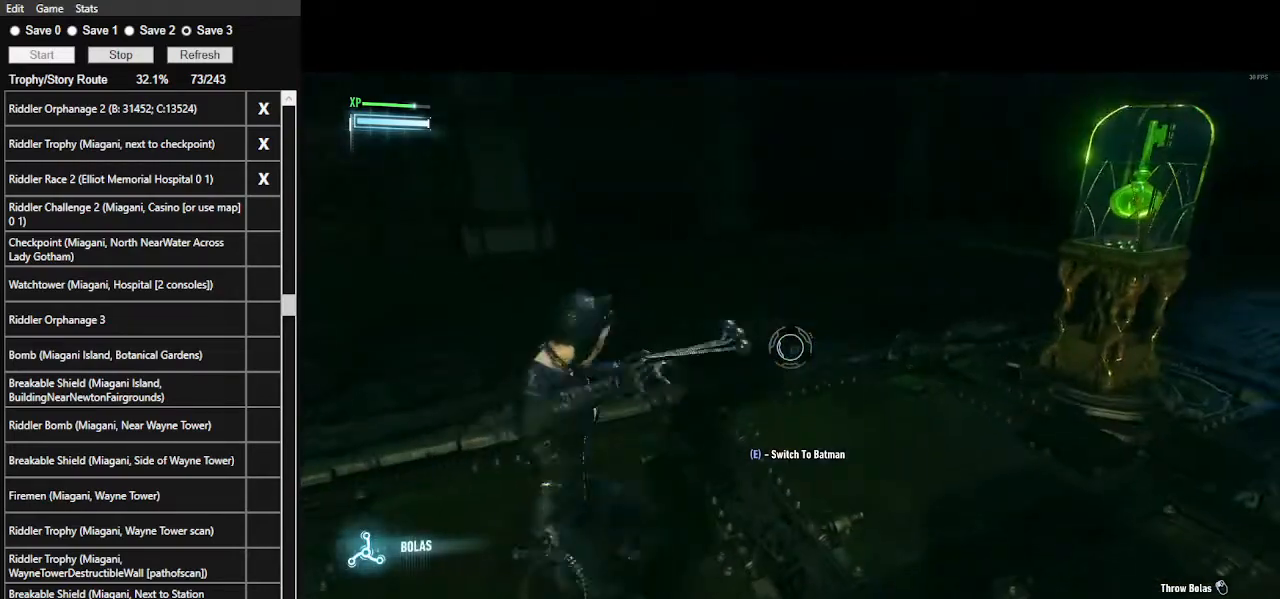
{"keys": ["a", "w"], "mouse": [], "events": [[200, "w", "down"], [467, "mouse_right", "up"]]}
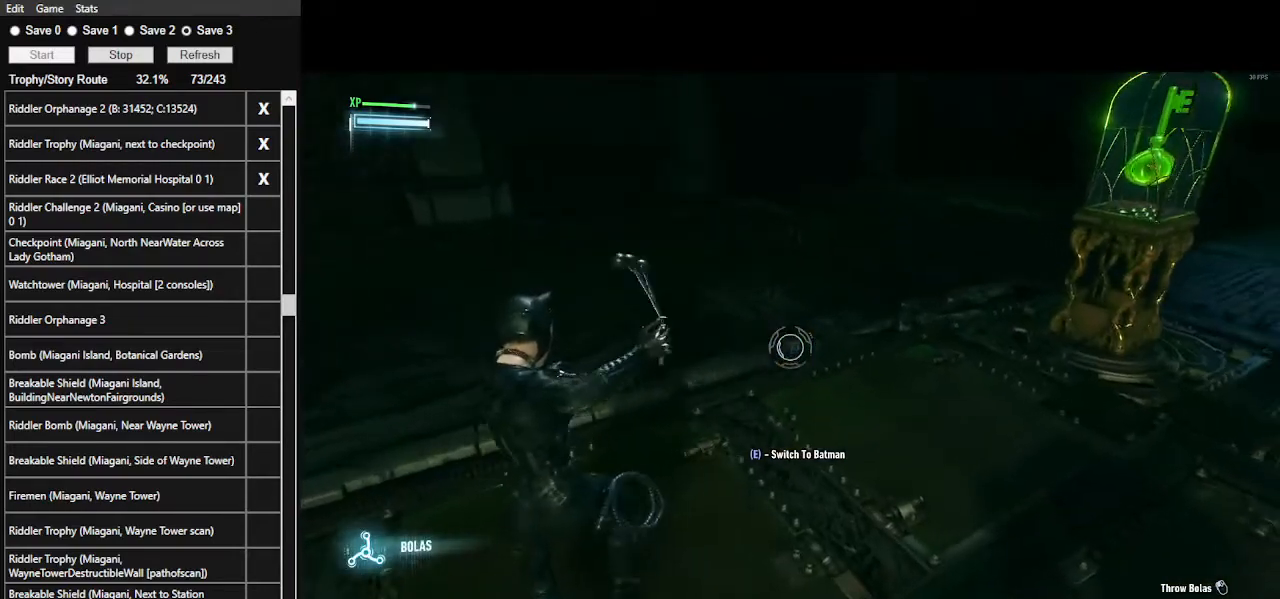
{"keys": ["space", "w"], "mouse": [], "events": [[400, "space", "down"], [467, "a", "up"]]}
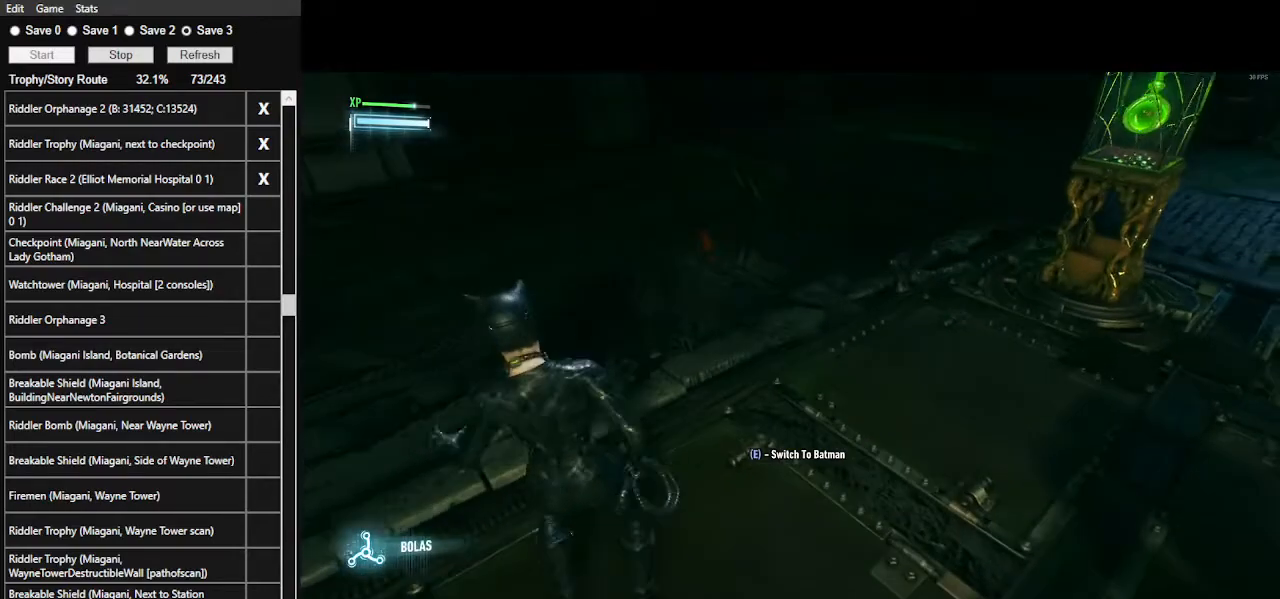
{"keys": ["space", "w"], "mouse": [], "events": []}
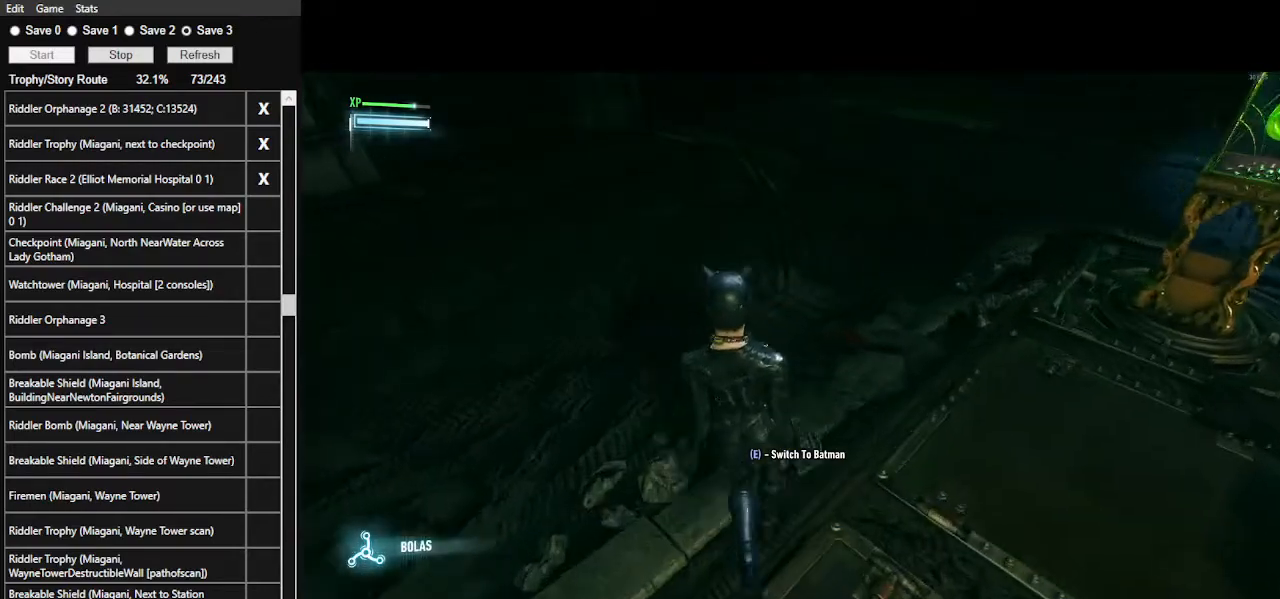
{"keys": ["a", "w"], "mouse": ["right"], "events": [[200, "a", "down"], [234, "mouse_right", "down"], [234, "space", "up"]]}
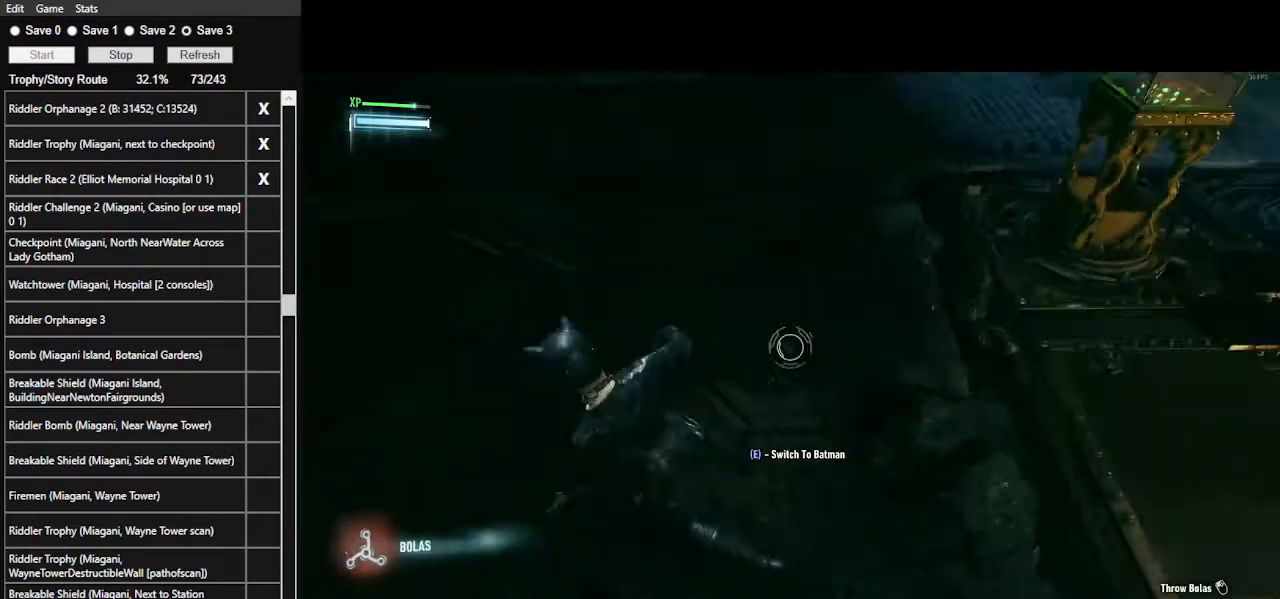
{"keys": [], "mouse": ["right"], "events": [[67, "a", "up"], [134, "w", "up"]]}
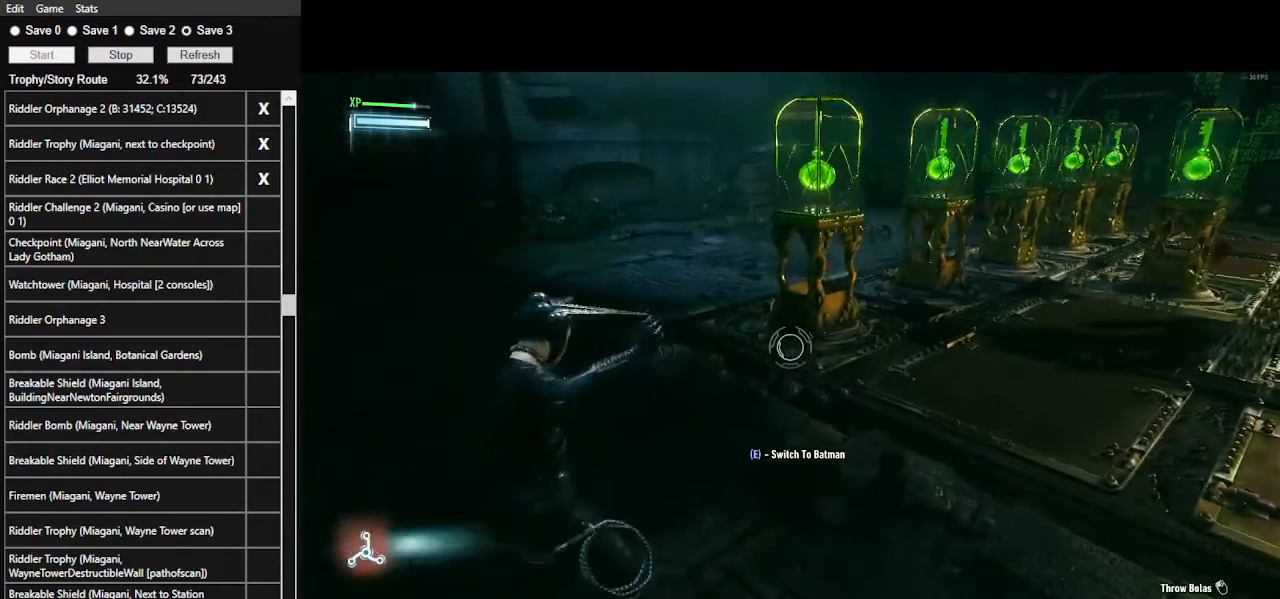
{"keys": ["d"], "mouse": ["right"], "events": [[300, "d", "down"]]}
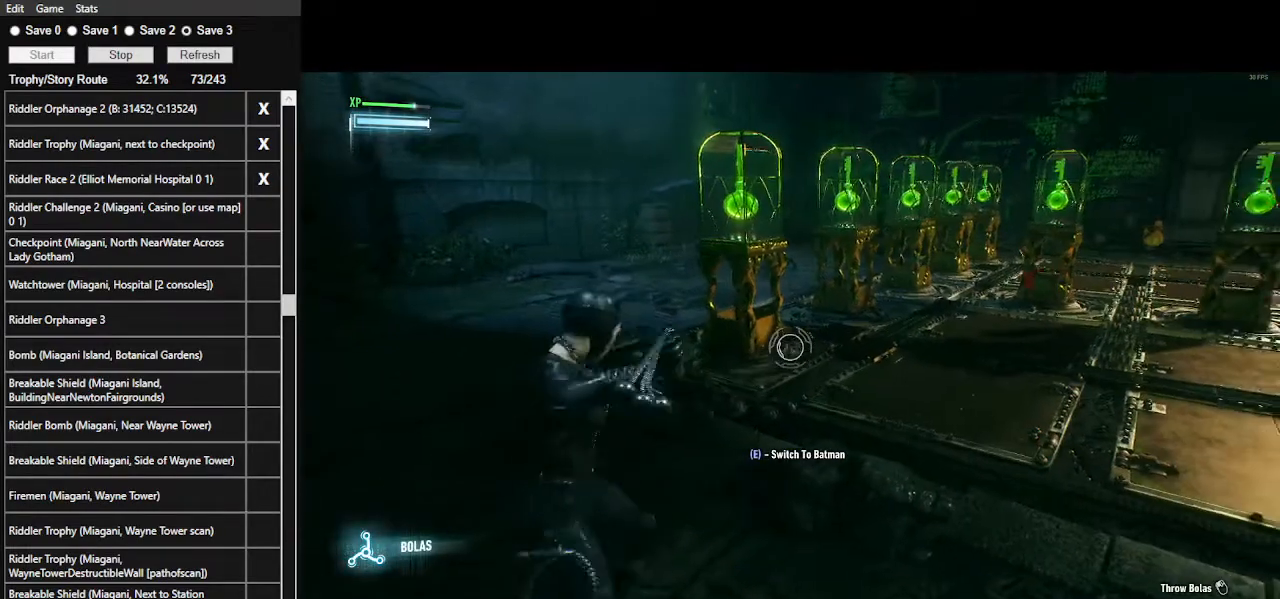
{"keys": ["d", "w"], "mouse": ["right"], "events": [[167, "w", "down"]]}
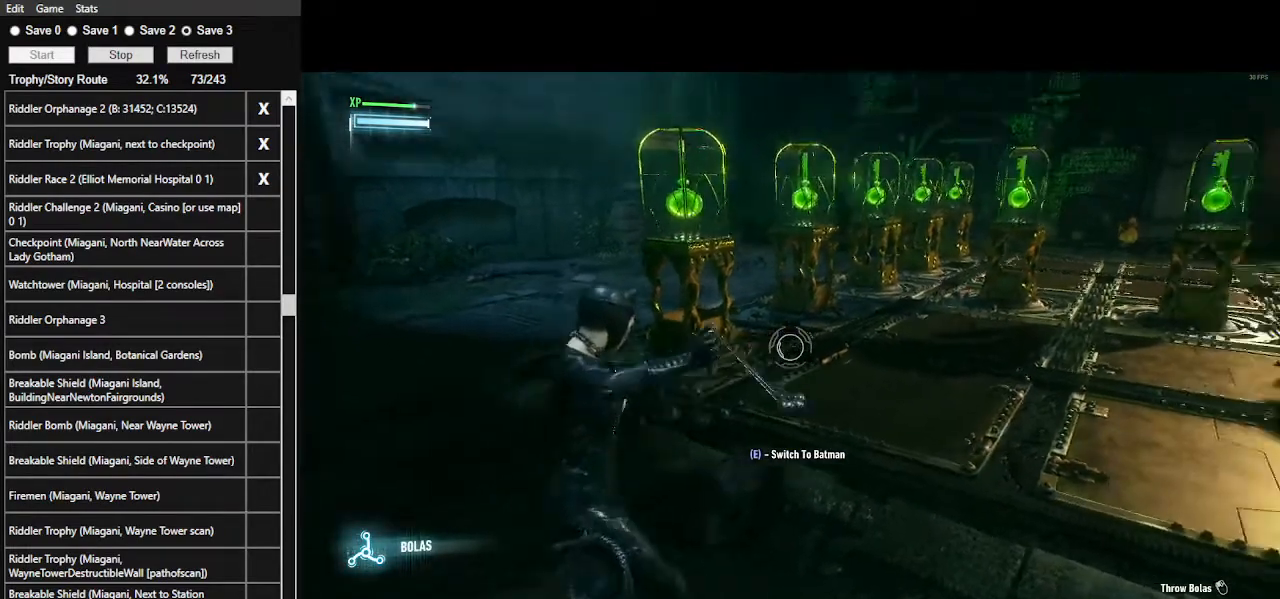
{"keys": [], "mouse": ["right"], "events": [[400, "d", "up"], [400, "w", "up"]]}
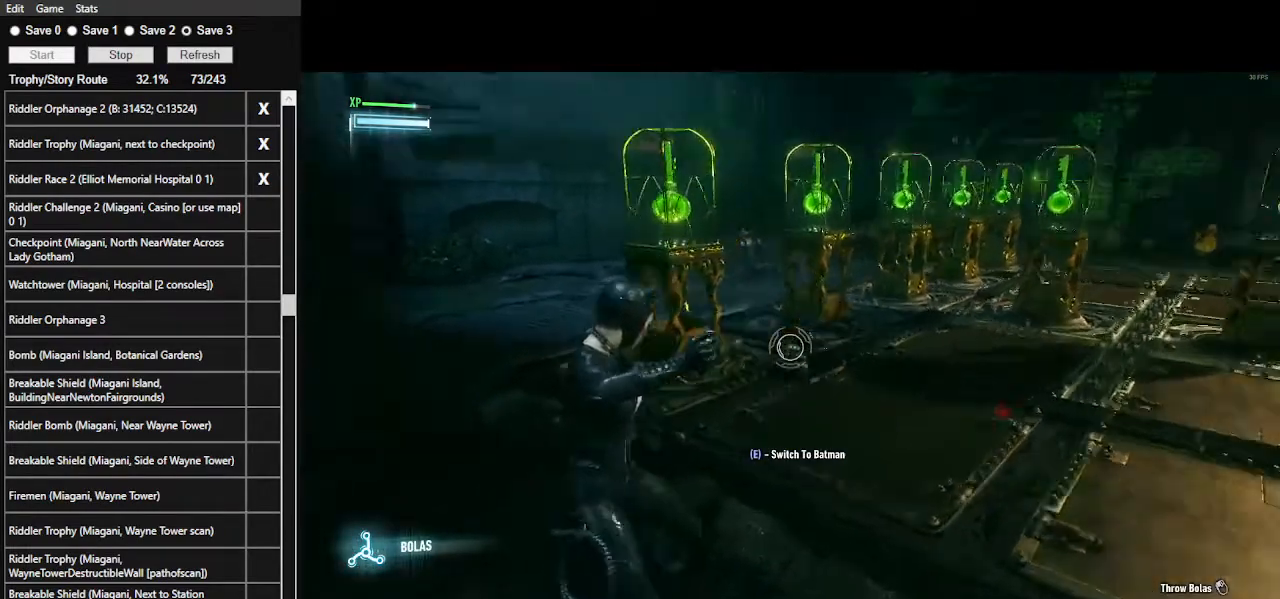
{"keys": [], "mouse": ["right"], "events": []}
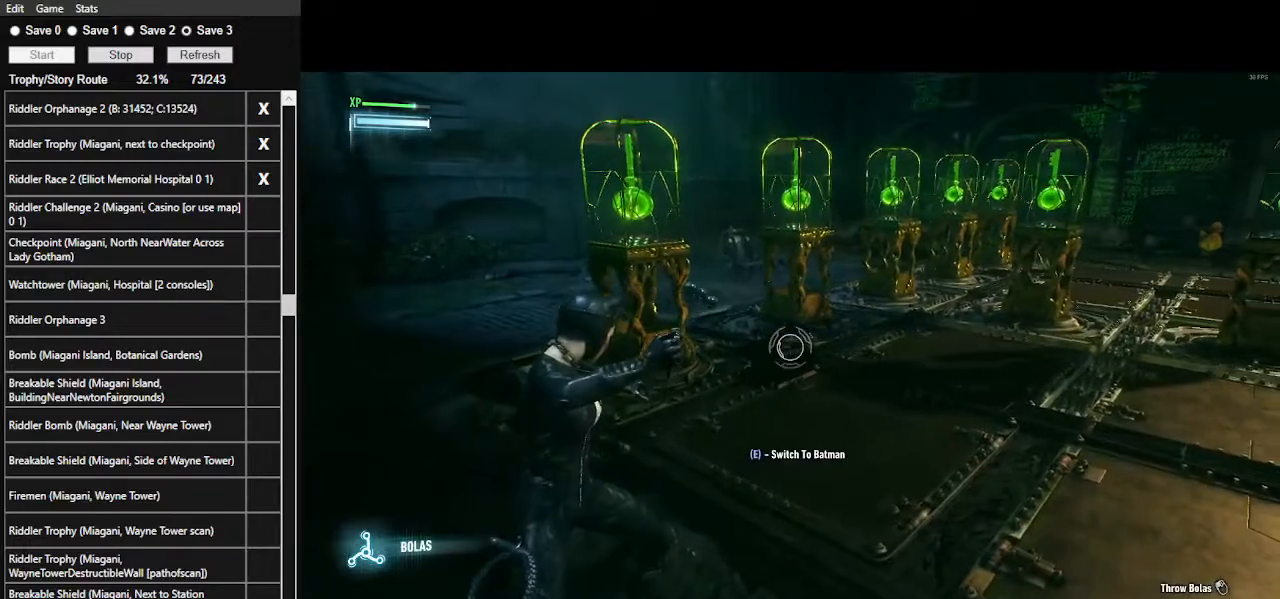
{"keys": ["ctrl_l", "d", "w"], "mouse": [], "events": [[100, "mouse_right", "up"], [300, "d", "down"], [400, "w", "down"], [434, "ctrl_l", "down"]]}
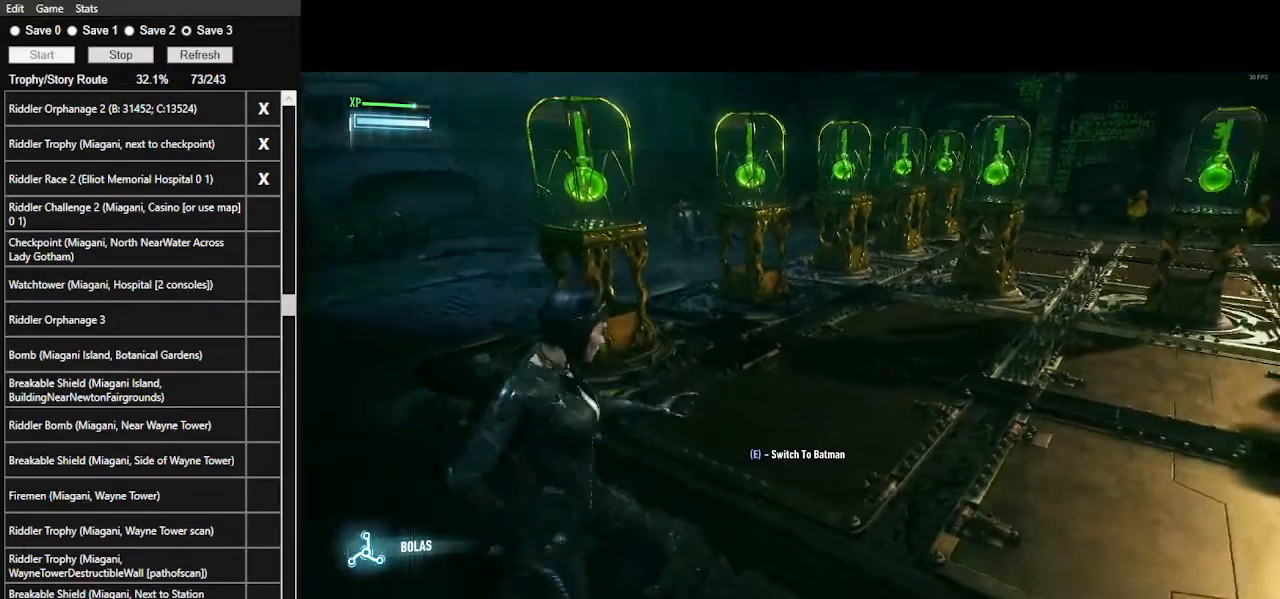
{"keys": [], "mouse": [], "events": [[34, "ctrl_l", "up"], [67, "ctrl_l", "down"], [167, "ctrl_l", "up"], [167, "d", "up"], [267, "w", "up"]]}
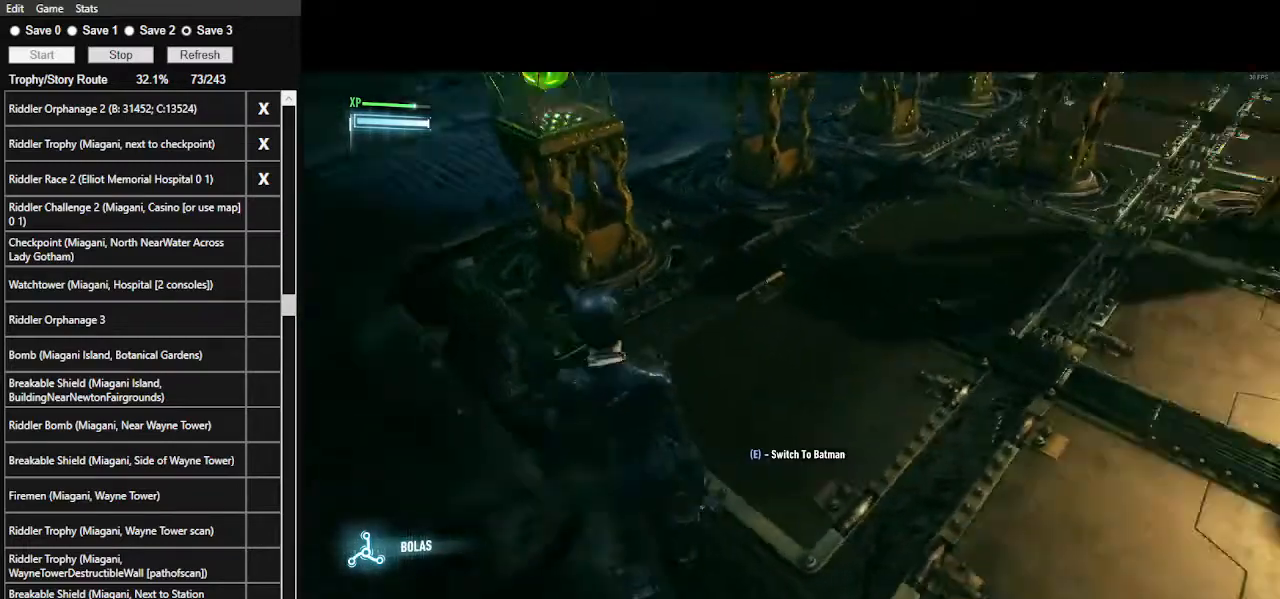
{"keys": ["s"], "mouse": [], "events": [[100, "s", "down"]]}
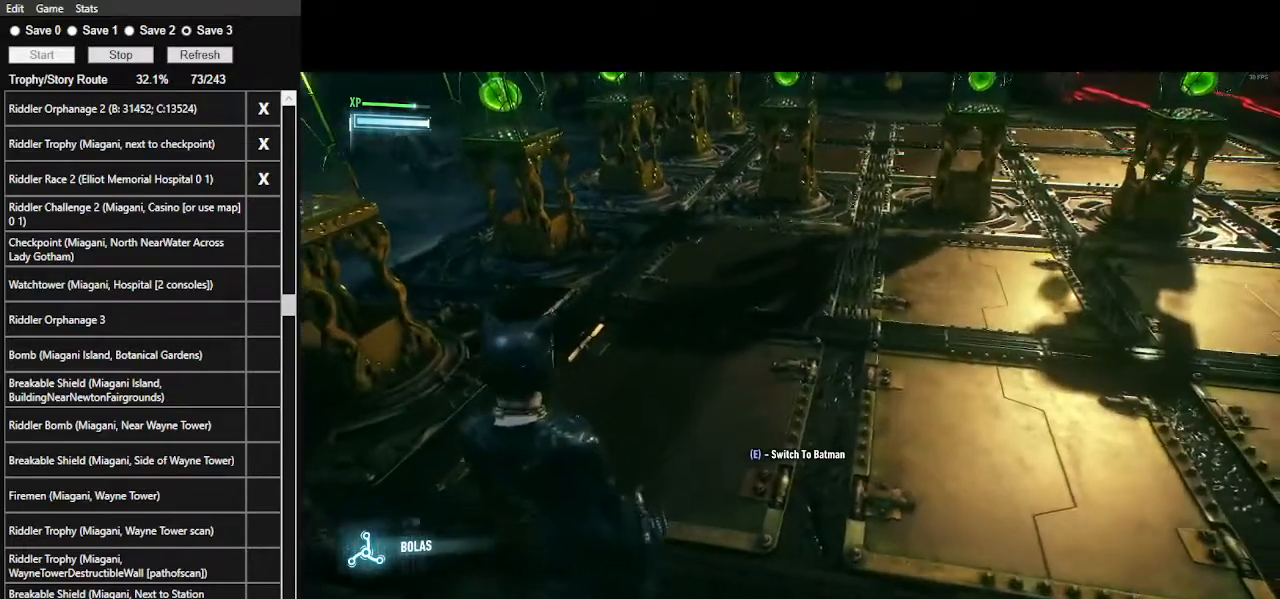
{"keys": ["a", "s"], "mouse": ["right"], "events": [[300, "mouse_right", "down"], [467, "a", "down"]]}
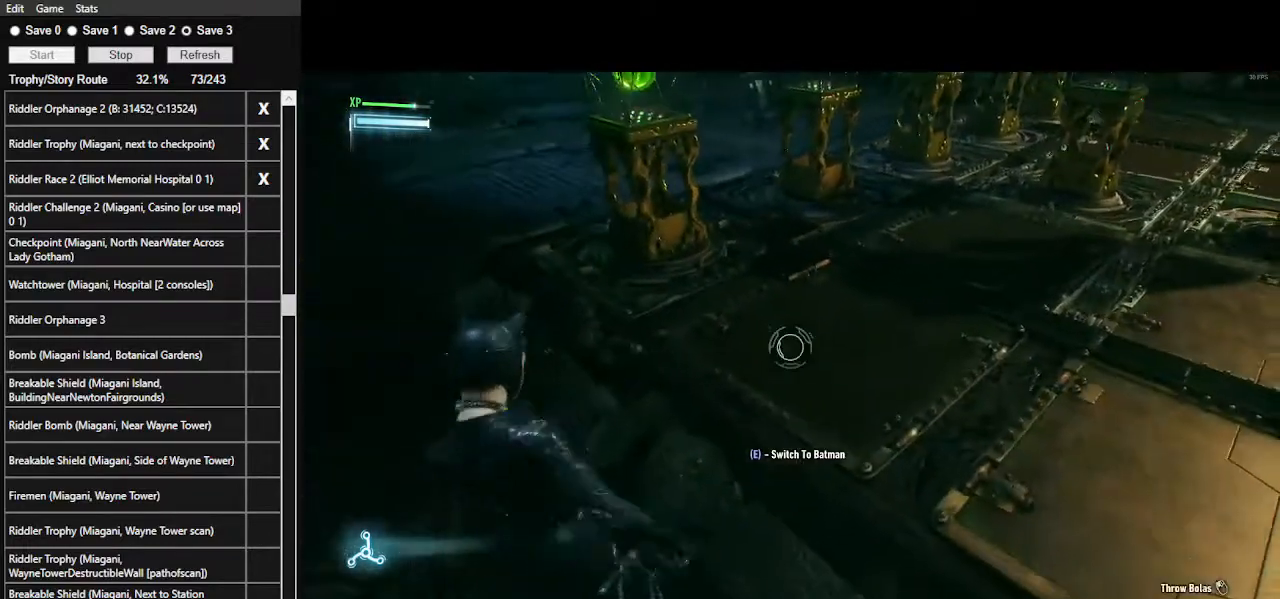
{"keys": ["a"], "mouse": ["right"], "events": [[267, "s", "up"]]}
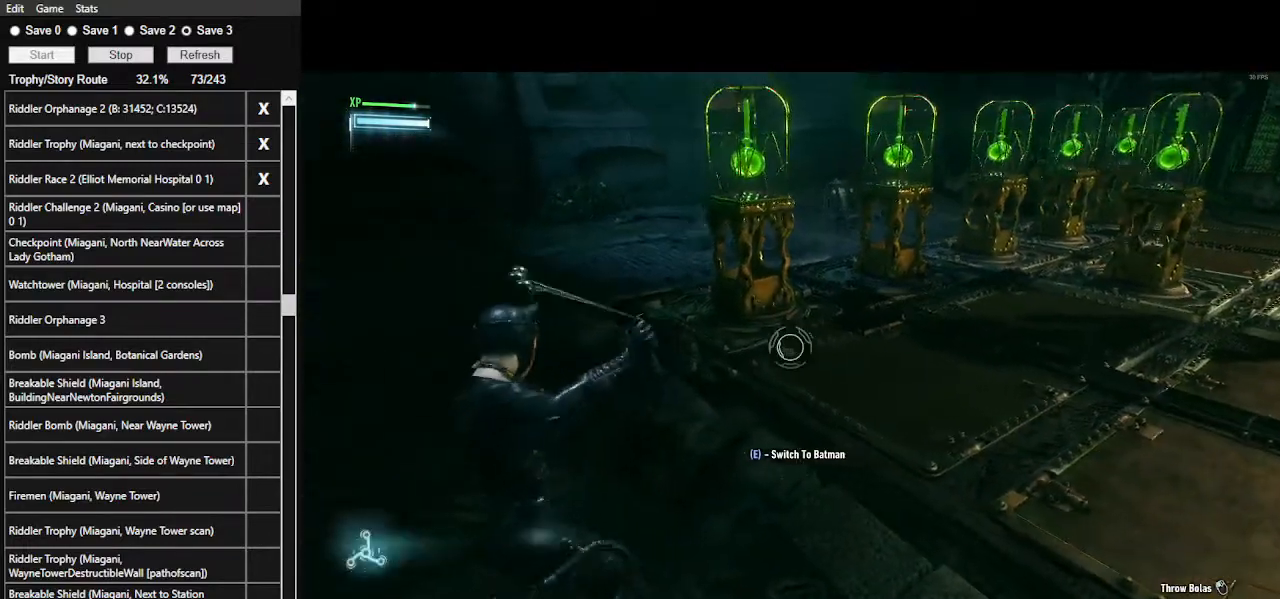
{"keys": ["d", "w"], "mouse": ["right"], "events": [[100, "a", "up"], [367, "d", "down"], [500, "w", "down"]]}
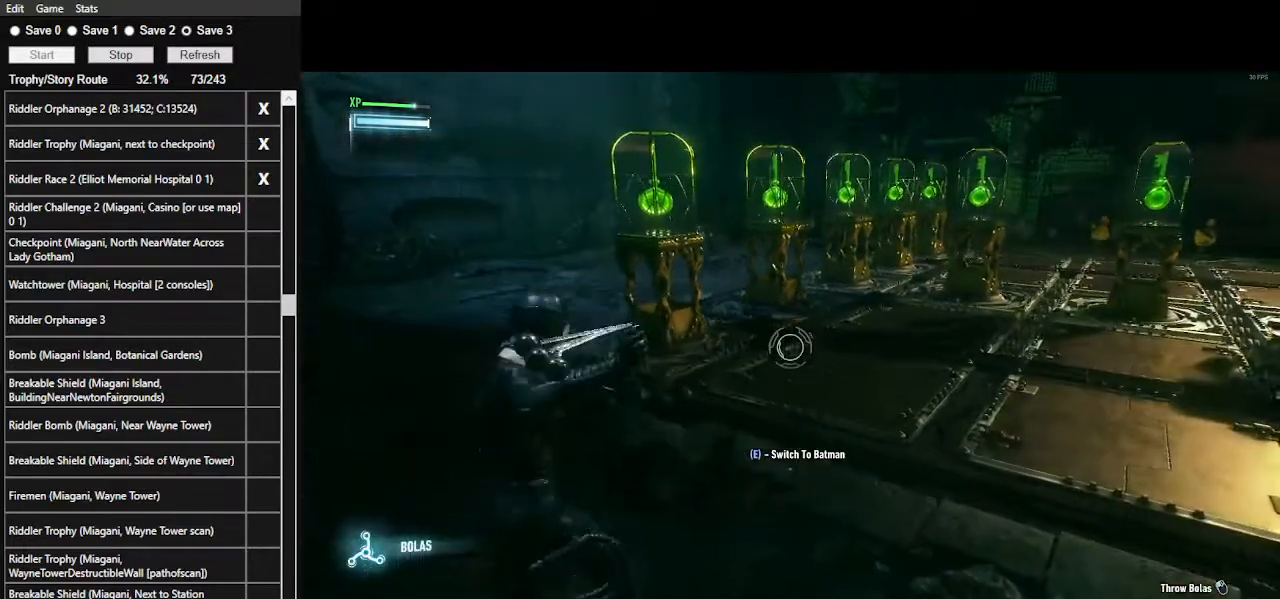
{"keys": ["d", "w"], "mouse": ["right"], "events": []}
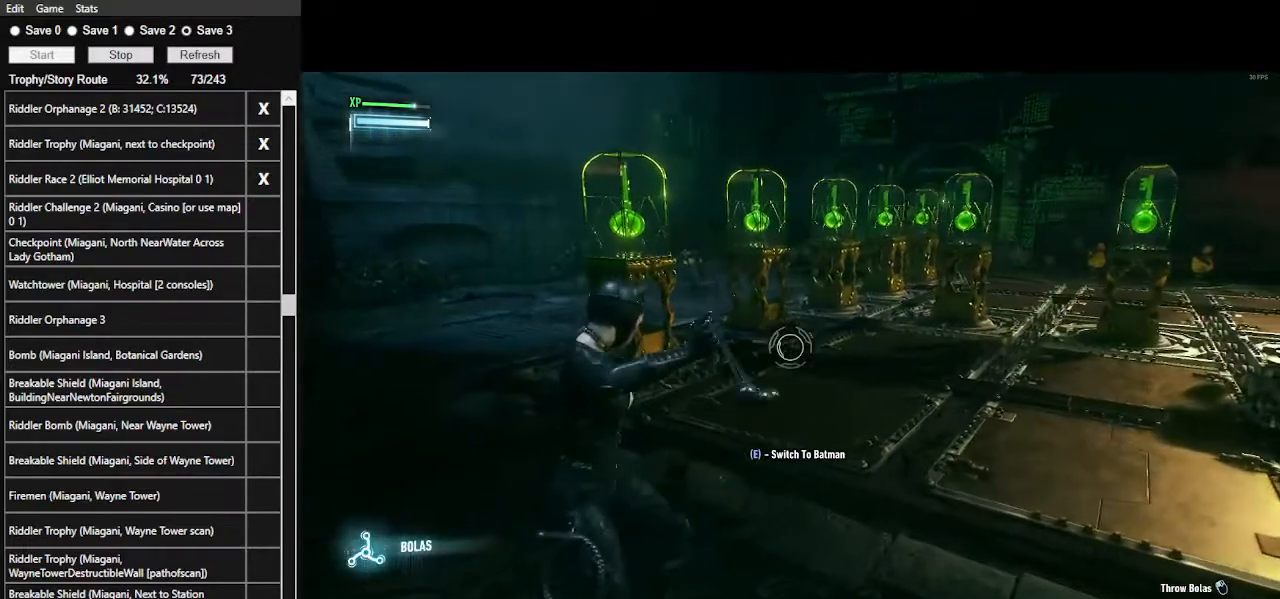
{"keys": ["w"], "mouse": ["right"], "events": [[434, "d", "up"]]}
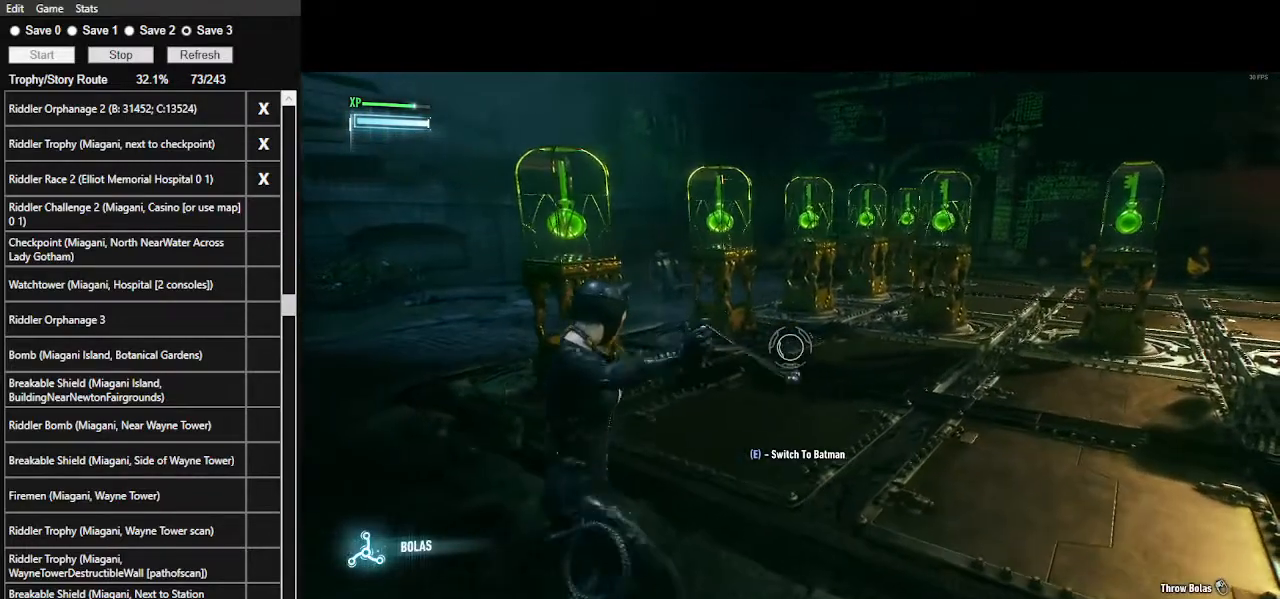
{"keys": [], "mouse": ["right"], "events": [[167, "w", "up"]]}
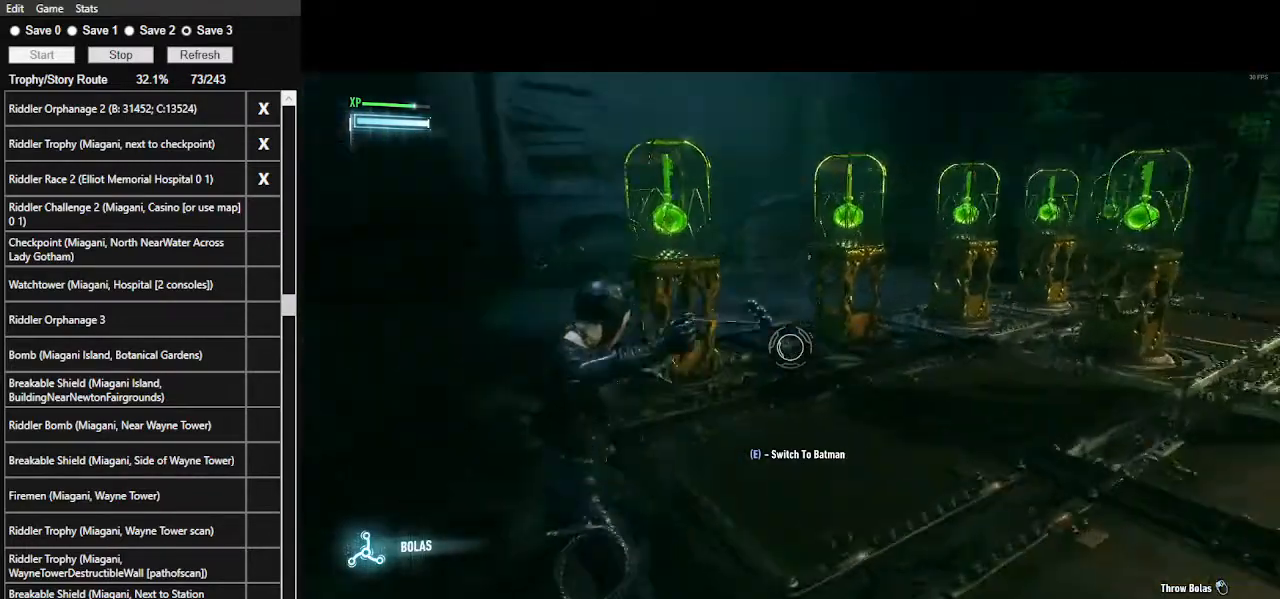
{"keys": ["a"], "mouse": ["right"], "events": [[67, "a", "down"]]}
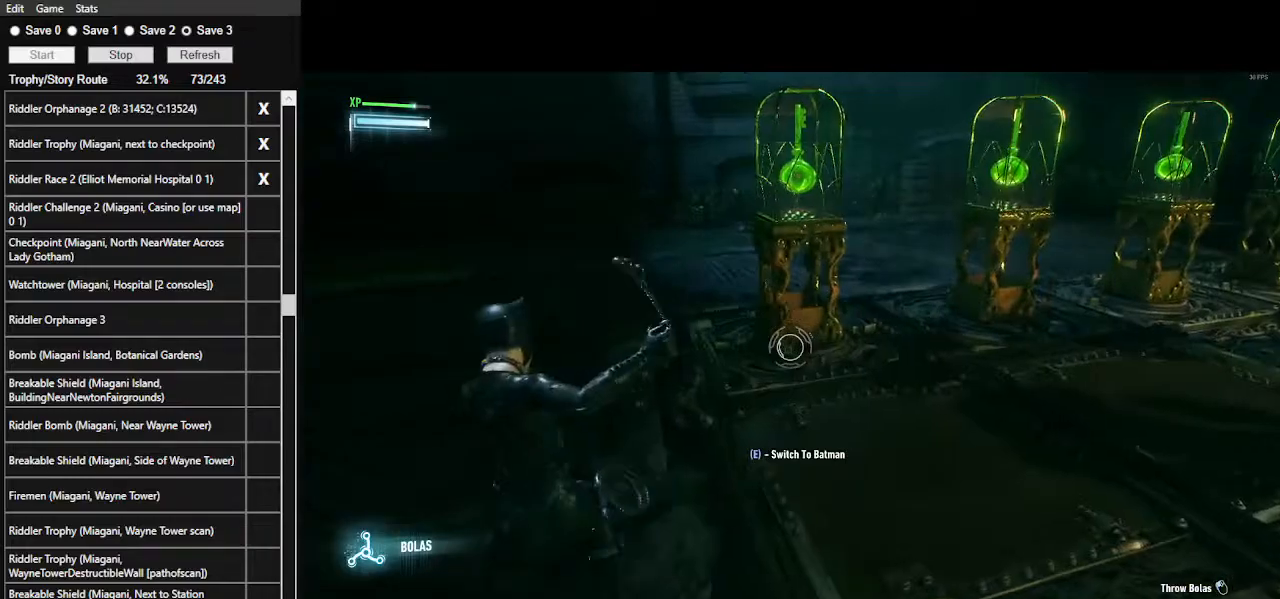
{"keys": ["d"], "mouse": ["right"], "events": [[134, "a", "up"], [267, "d", "down"]]}
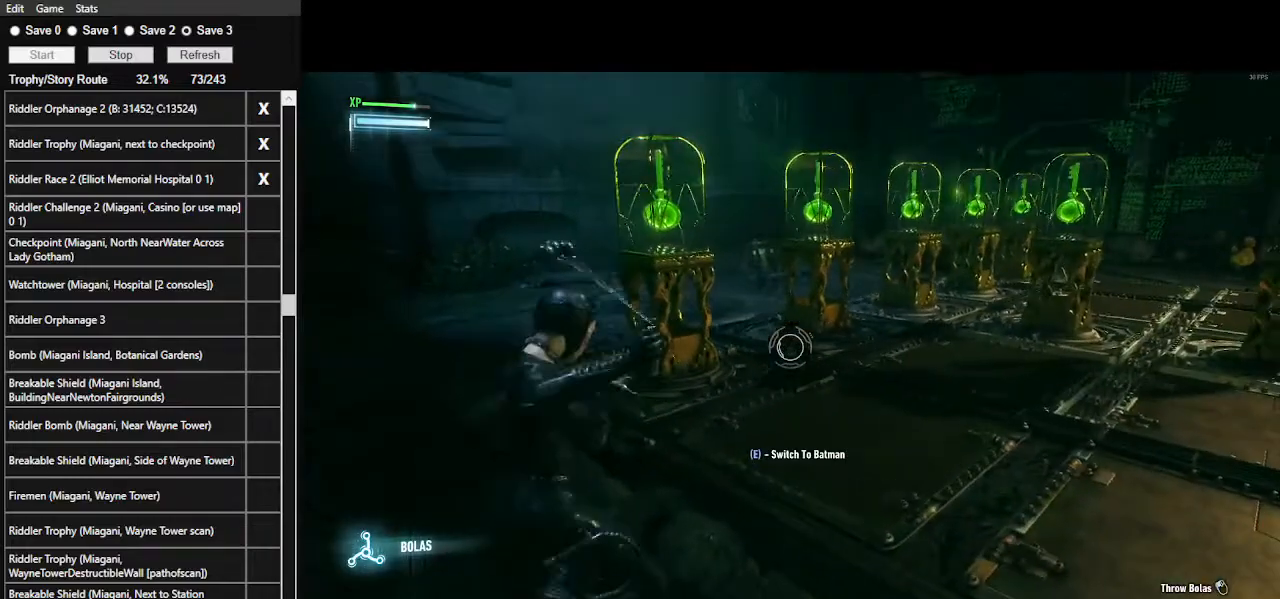
{"keys": ["w"], "mouse": [], "events": [[267, "mouse_right", "up"], [400, "w", "down"], [500, "d", "up"]]}
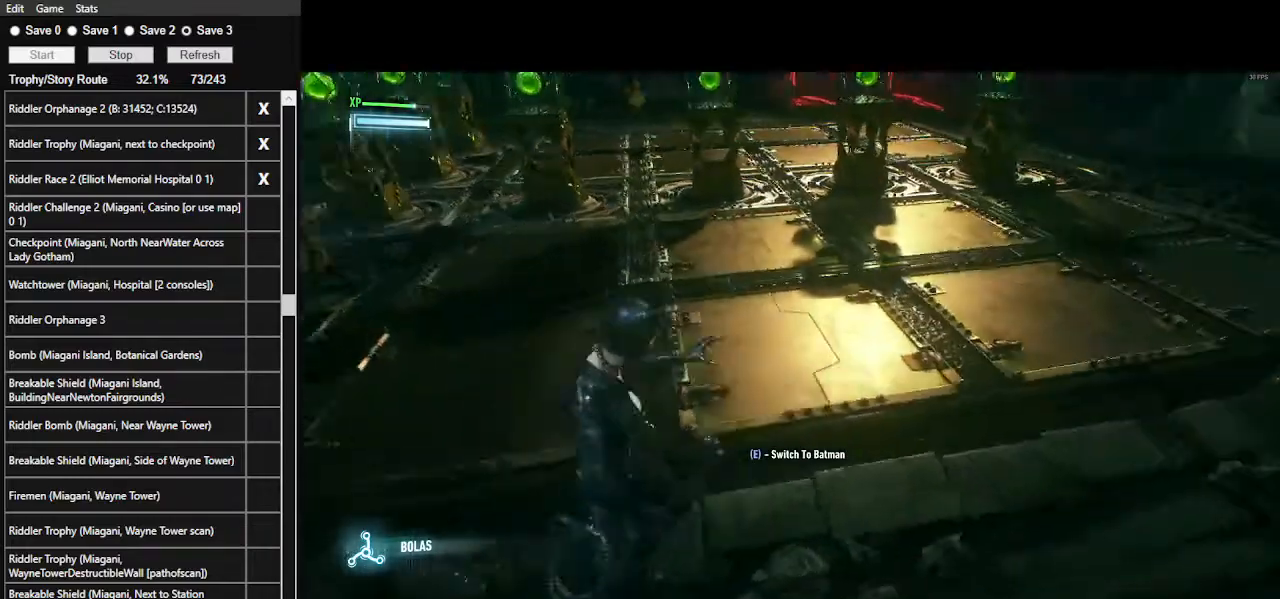
{"keys": ["space", "w"], "mouse": [], "events": [[100, "ctrl_l", "down"], [334, "ctrl_l", "up"], [400, "space", "down"]]}
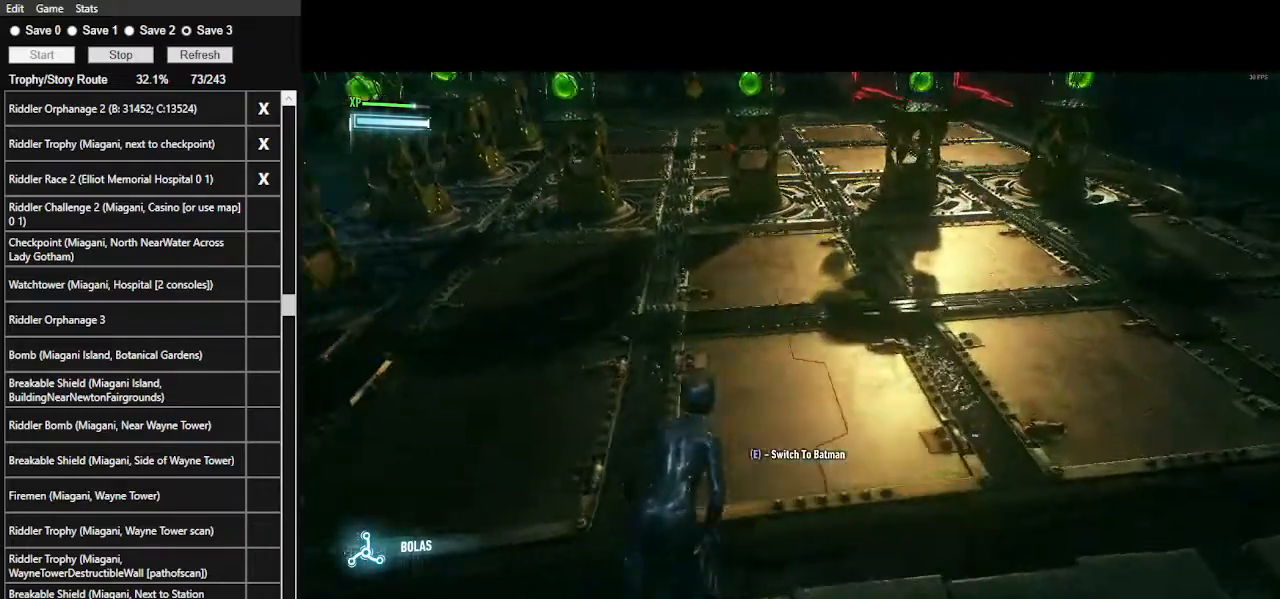
{"keys": ["space", "w"], "mouse": [], "events": []}
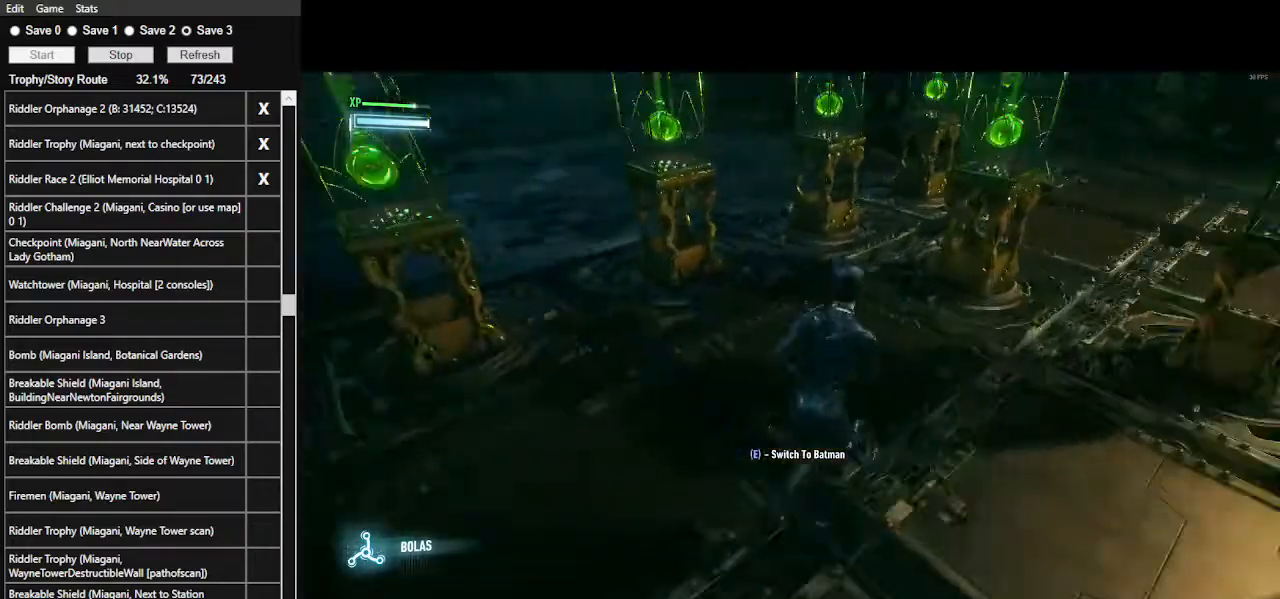
{"keys": ["space"], "mouse": [], "events": [[334, "space", "up"], [367, "w", "up"], [500, "space", "down"]]}
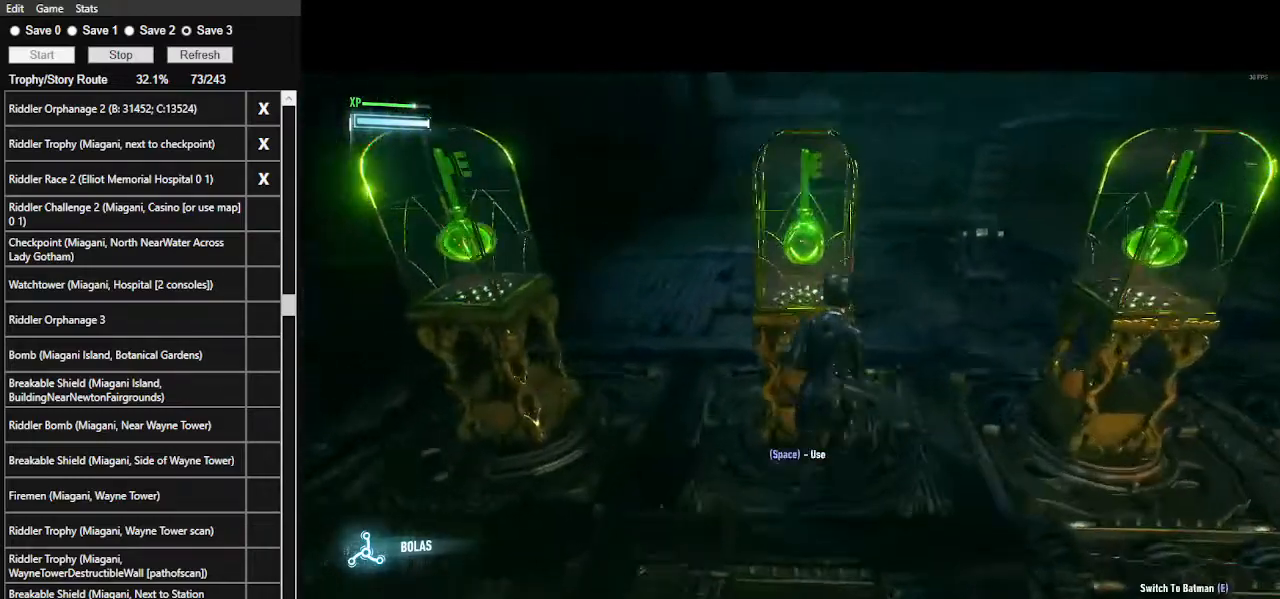
{"keys": [], "mouse": [], "events": [[134, "space", "up"], [200, "space", "down"], [334, "space", "up"]]}